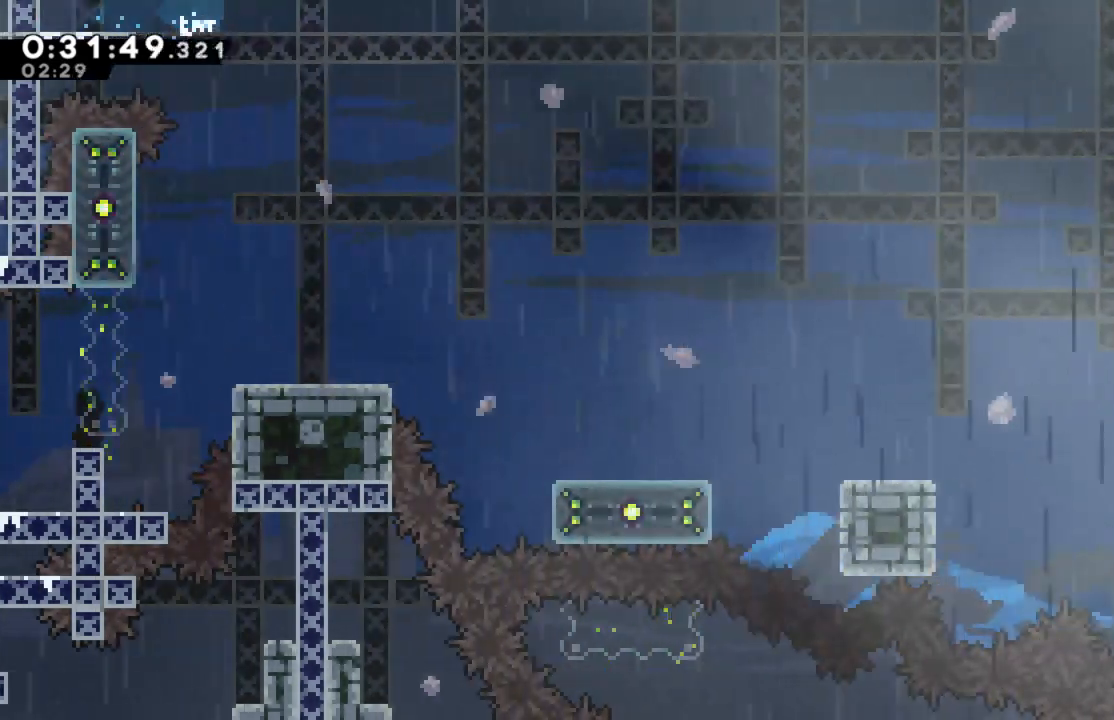
Gameplay with a controller (Xbox layout); each line is a JSON object with the inputs held at the frame after it (dt_ms = milliseconds from this image to that frame). "events" lists button and stick changes between this image and that frame as [ms after this image, input, new state], when the widget could be followed in between.
{"dt_ms": 1000, "buttons": ["A", "DPAD_RIGHT"], "left_stick": "center", "right_stick": "center"}
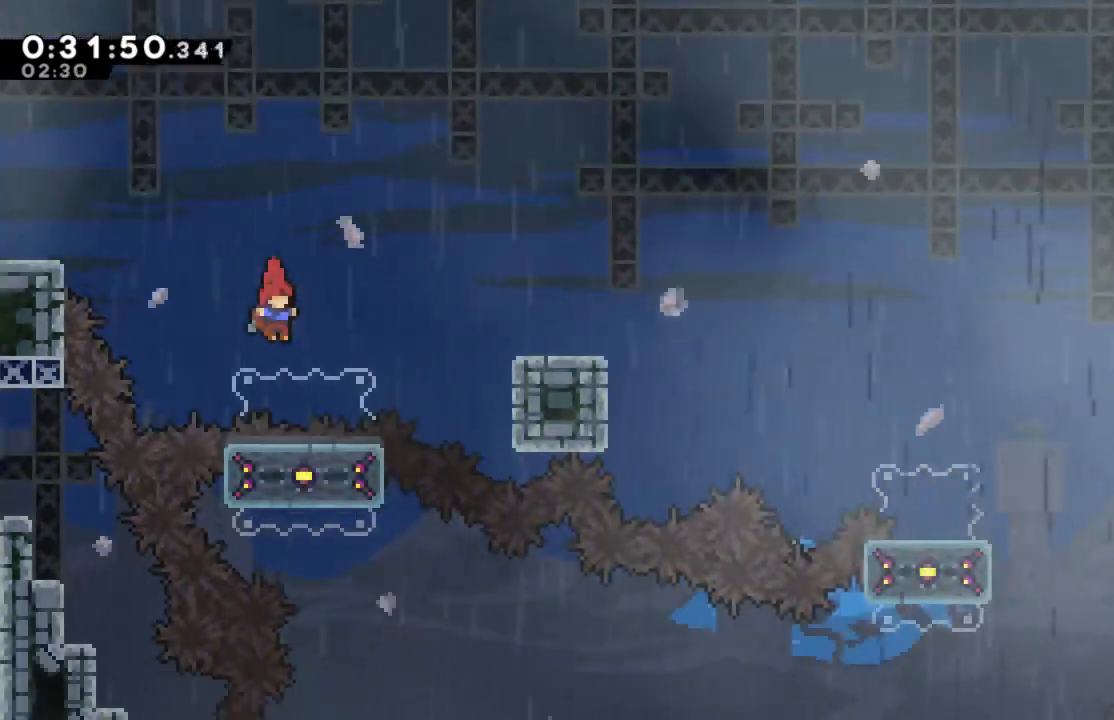
{"dt_ms": 500, "buttons": [], "left_stick": "center", "right_stick": "center", "events": [[33, "DPAD_UP", "down"], [183, "X", "down"], [217, "DPAD_RIGHT", "up"], [267, "A", "up"], [483, "DPAD_UP", "up"], [500, "X", "up"]]}
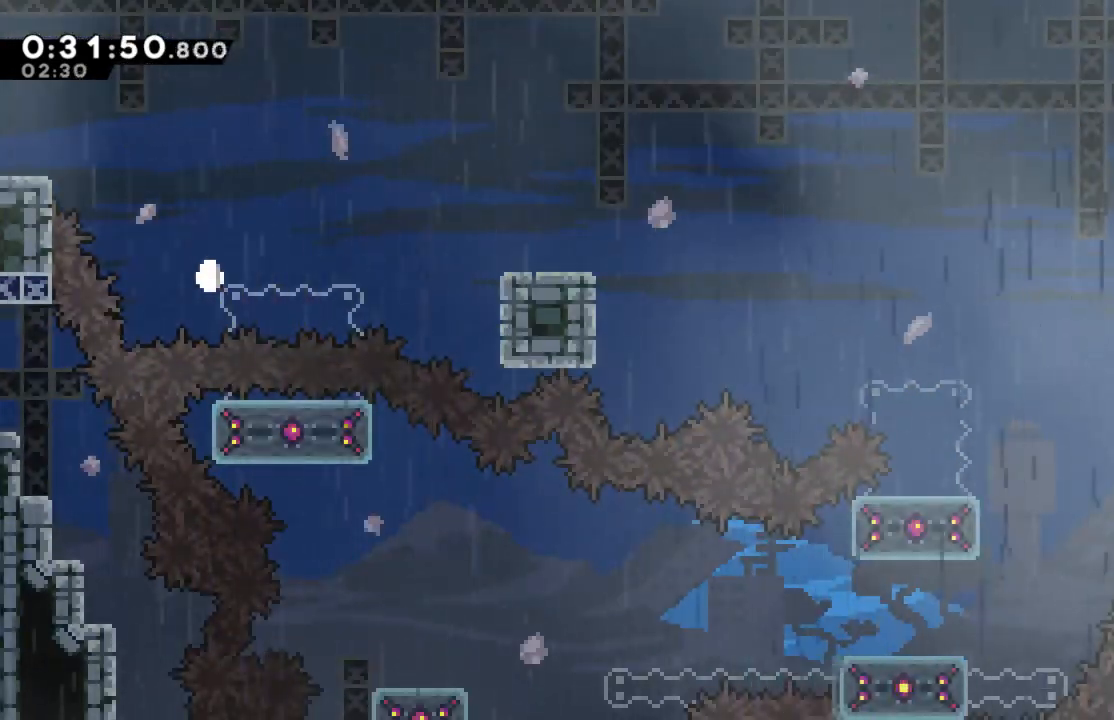
{"dt_ms": 500, "buttons": [], "left_stick": "center", "right_stick": "center", "events": []}
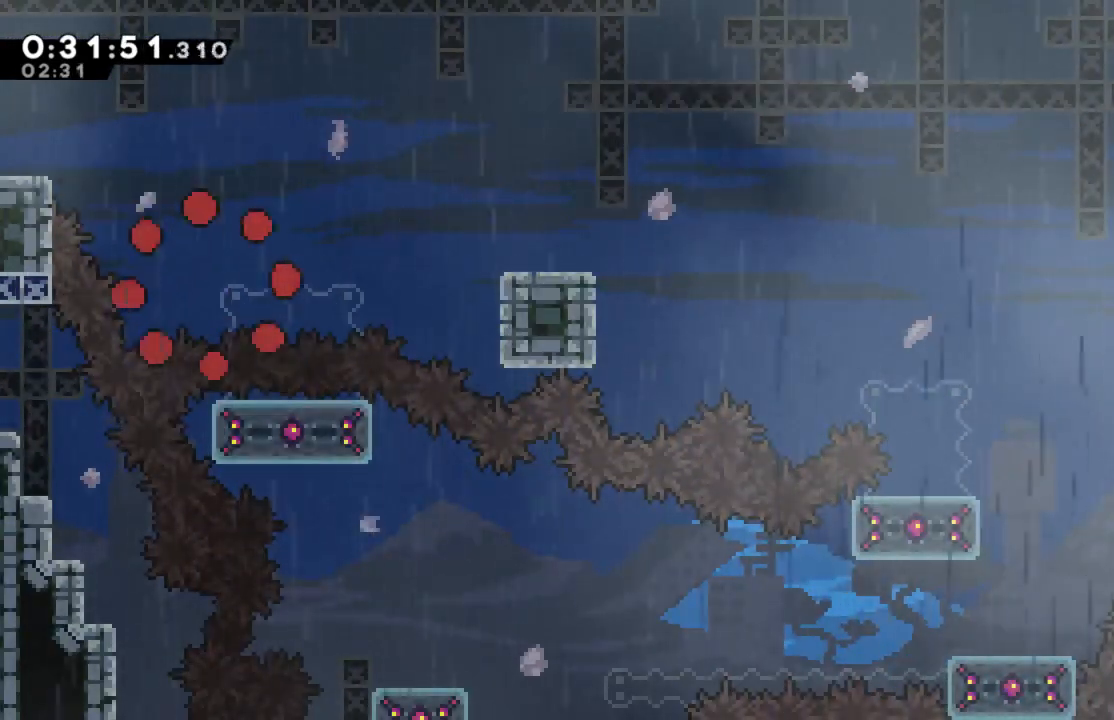
{"dt_ms": 500, "buttons": [], "left_stick": "center", "right_stick": "center", "events": []}
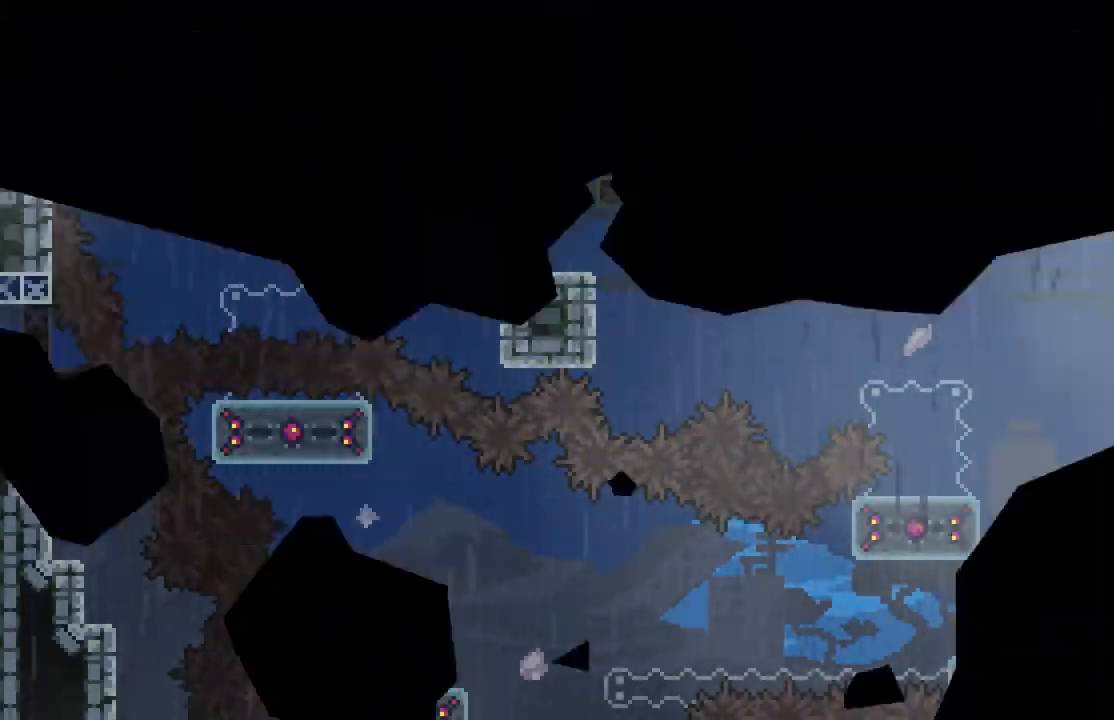
{"dt_ms": 500, "buttons": [], "left_stick": "center", "right_stick": "center", "events": []}
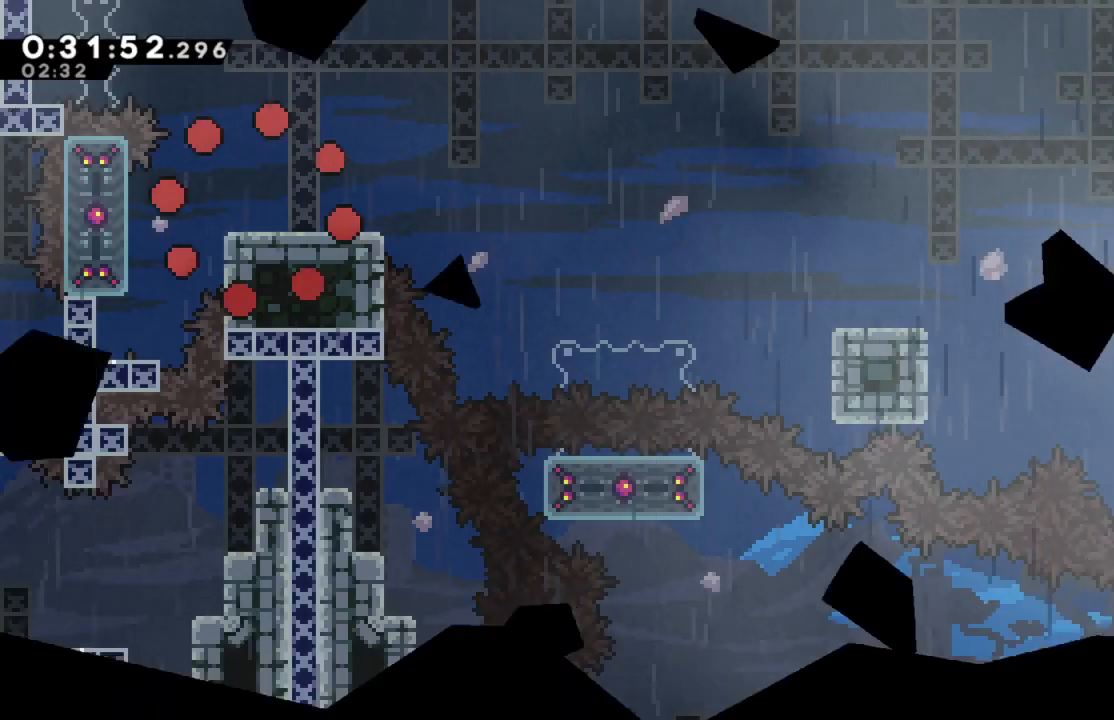
{"dt_ms": 500, "buttons": [], "left_stick": "center", "right_stick": "center", "events": []}
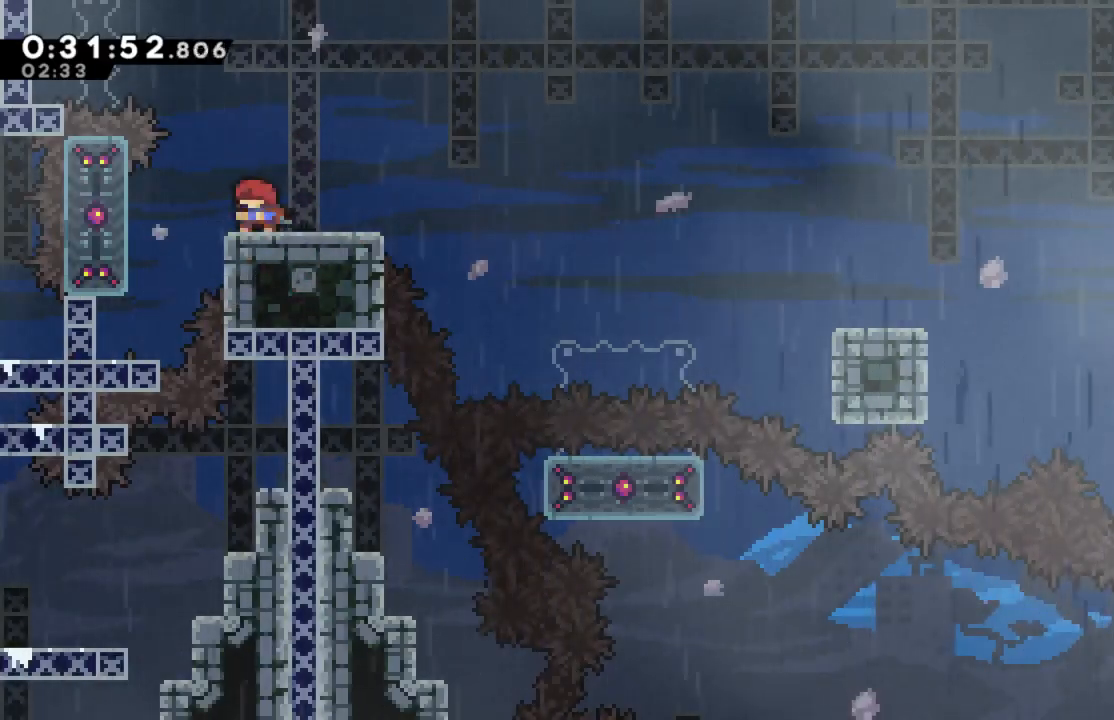
{"dt_ms": 500, "buttons": ["X", "DPAD_UP"], "left_stick": "center", "right_stick": "center", "events": [[50, "A", "down"], [333, "DPAD_UP", "down"], [400, "X", "down"], [417, "A", "up"]]}
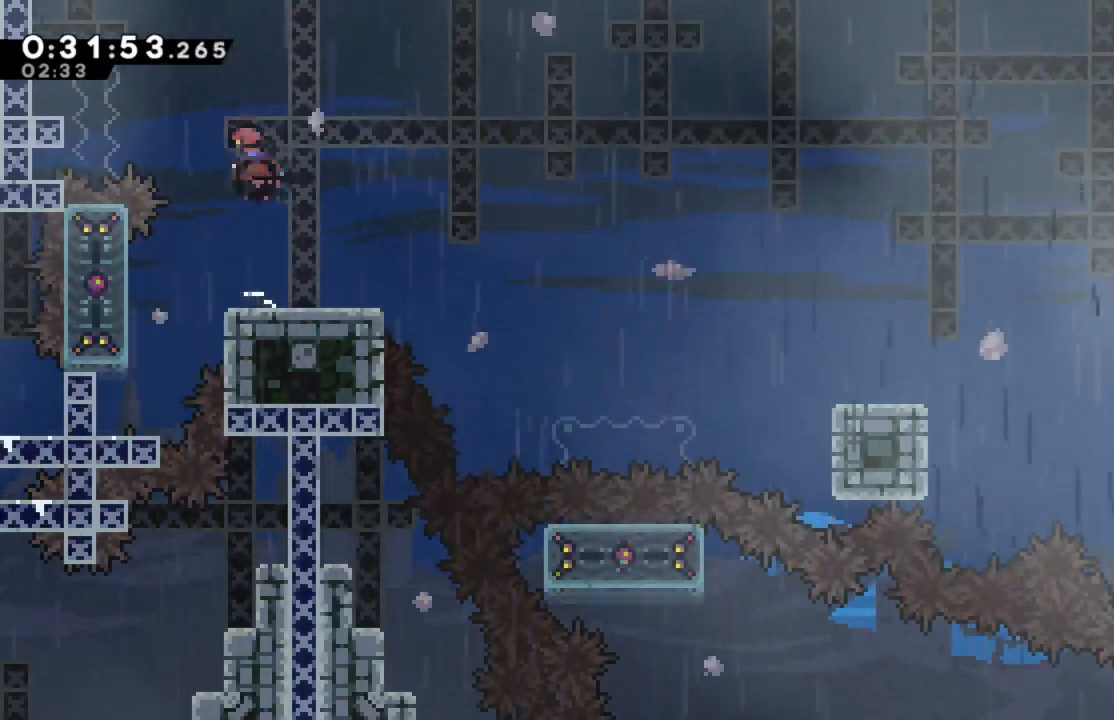
{"dt_ms": 500, "buttons": ["R2", "DPAD_UP", "DPAD_LEFT"], "left_stick": "center", "right_stick": "center", "events": [[133, "DPAD_LEFT", "down"], [250, "R2", "down"], [467, "X", "up"]]}
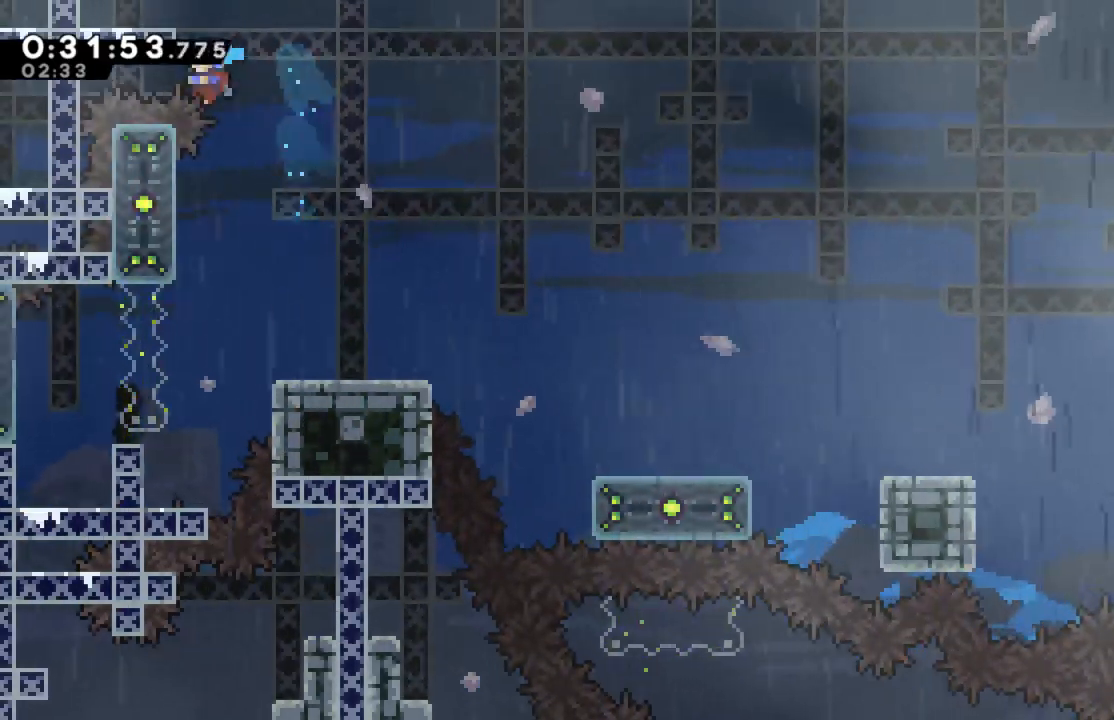
{"dt_ms": 500, "buttons": ["R2"], "left_stick": "center", "right_stick": "center", "events": [[117, "A", "down"], [333, "A", "up"], [367, "DPAD_LEFT", "up"], [400, "DPAD_UP", "up"]]}
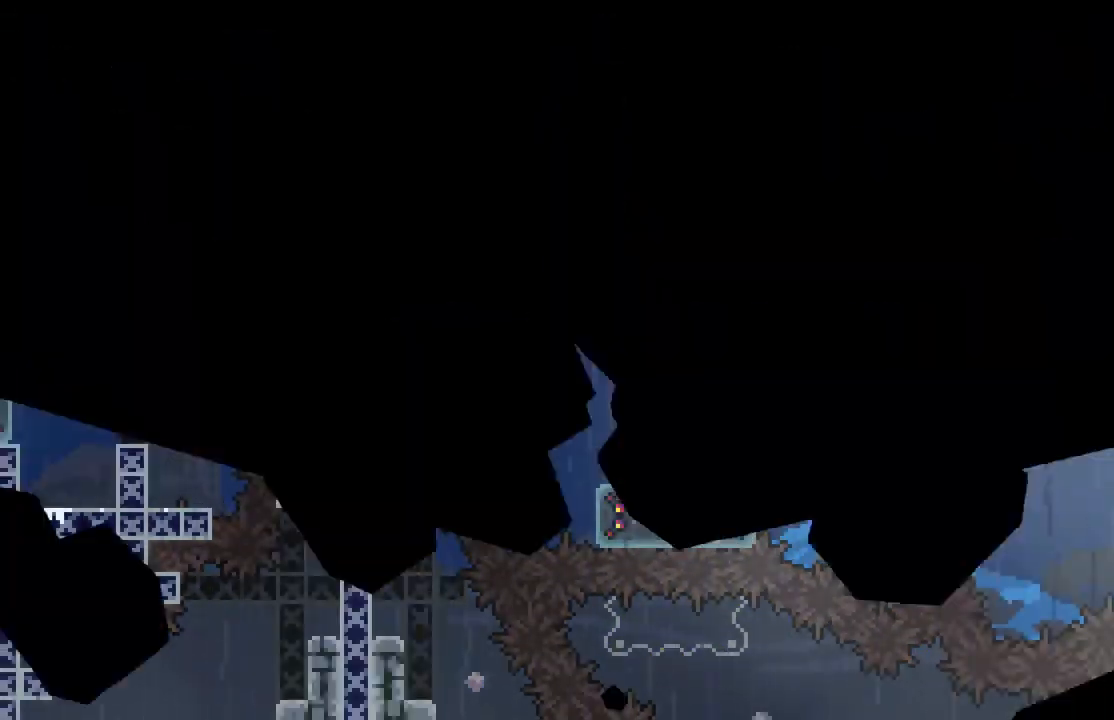
{"dt_ms": 500, "buttons": [], "left_stick": "center", "right_stick": "center", "events": [[33, "R2", "up"]]}
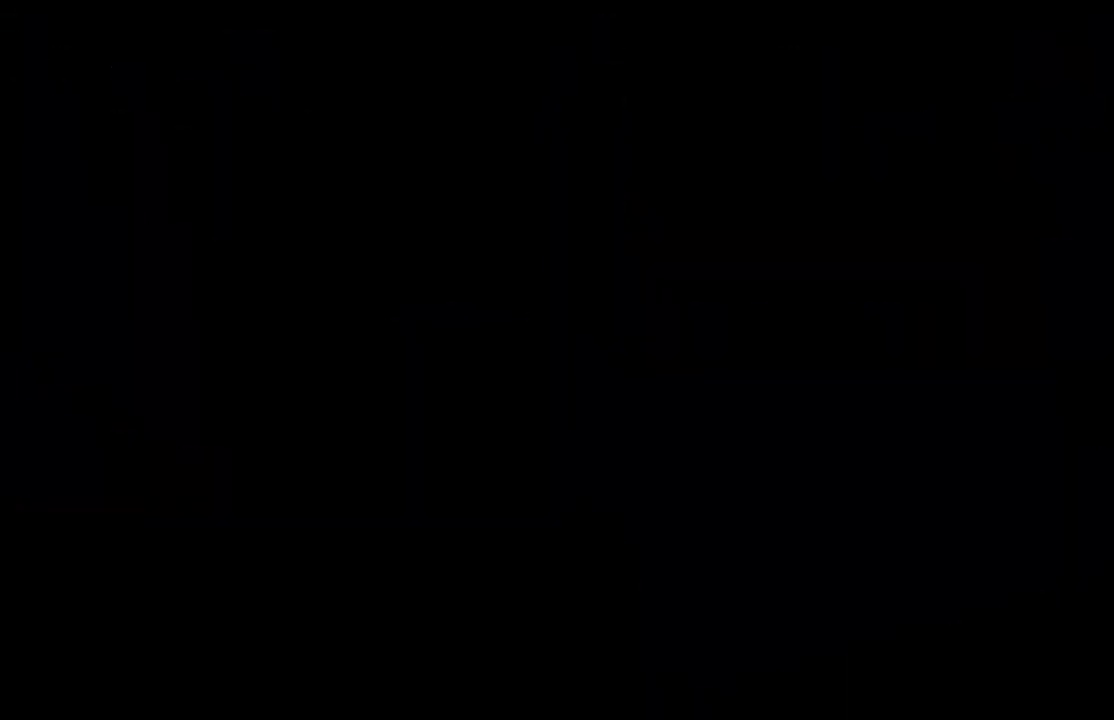
{"dt_ms": 500, "buttons": [], "left_stick": "center", "right_stick": "center", "events": []}
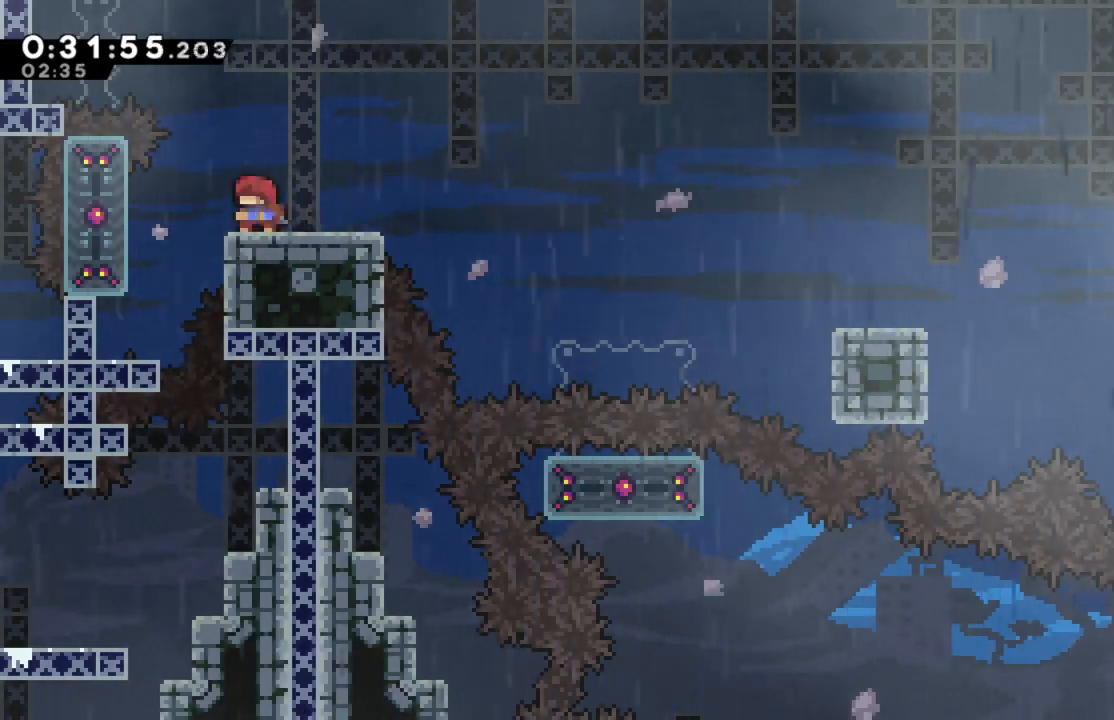
{"dt_ms": 500, "buttons": ["X", "DPAD_UP"], "left_stick": "center", "right_stick": "center", "events": [[83, "A", "down"], [133, "DPAD_LEFT", "down"], [267, "DPAD_LEFT", "up"], [317, "A", "up"], [367, "DPAD_UP", "down"], [367, "X", "down"]]}
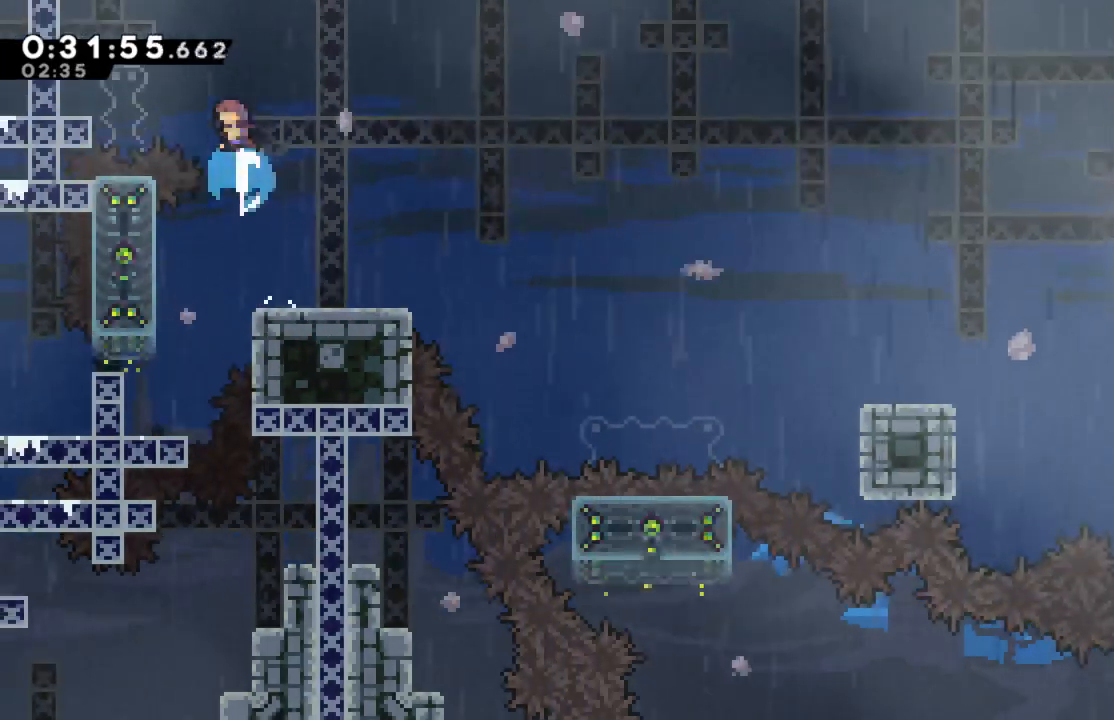
{"dt_ms": 500, "buttons": ["X", "R2", "DPAD_UP", "DPAD_LEFT"], "left_stick": "center", "right_stick": "center", "events": [[150, "DPAD_LEFT", "down"], [200, "R2", "down"]]}
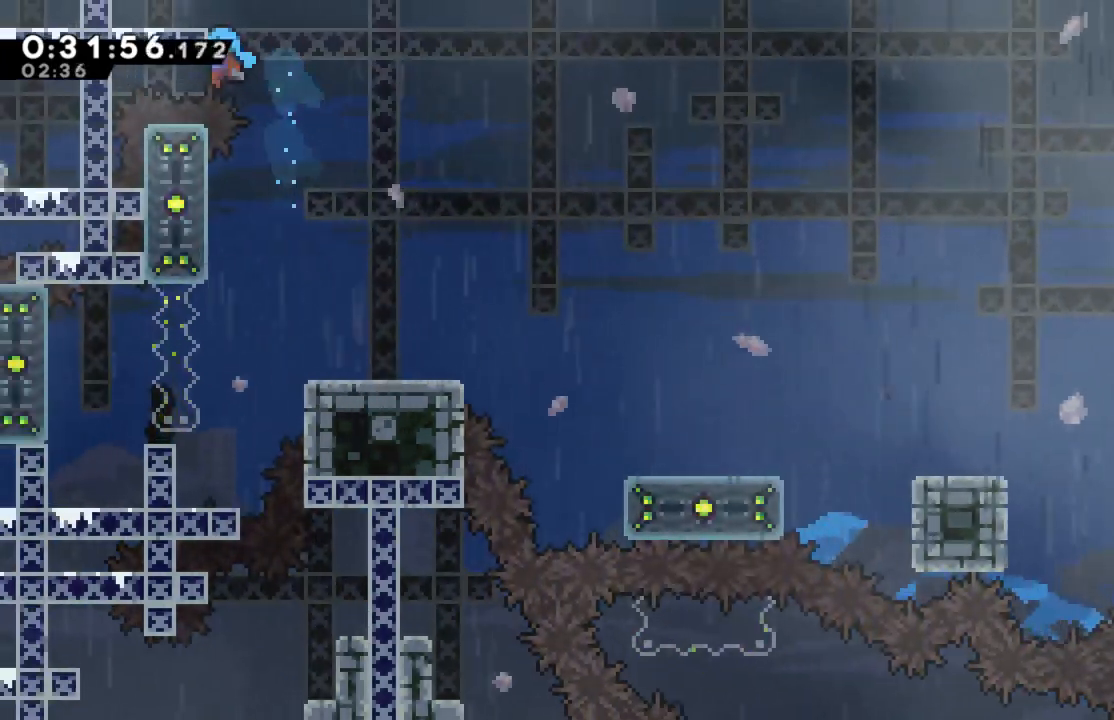
{"dt_ms": 500, "buttons": ["R2"], "left_stick": "center", "right_stick": "center", "events": [[17, "X", "up"], [83, "A", "down"], [350, "A", "up"], [417, "DPAD_LEFT", "up"], [417, "DPAD_UP", "up"]]}
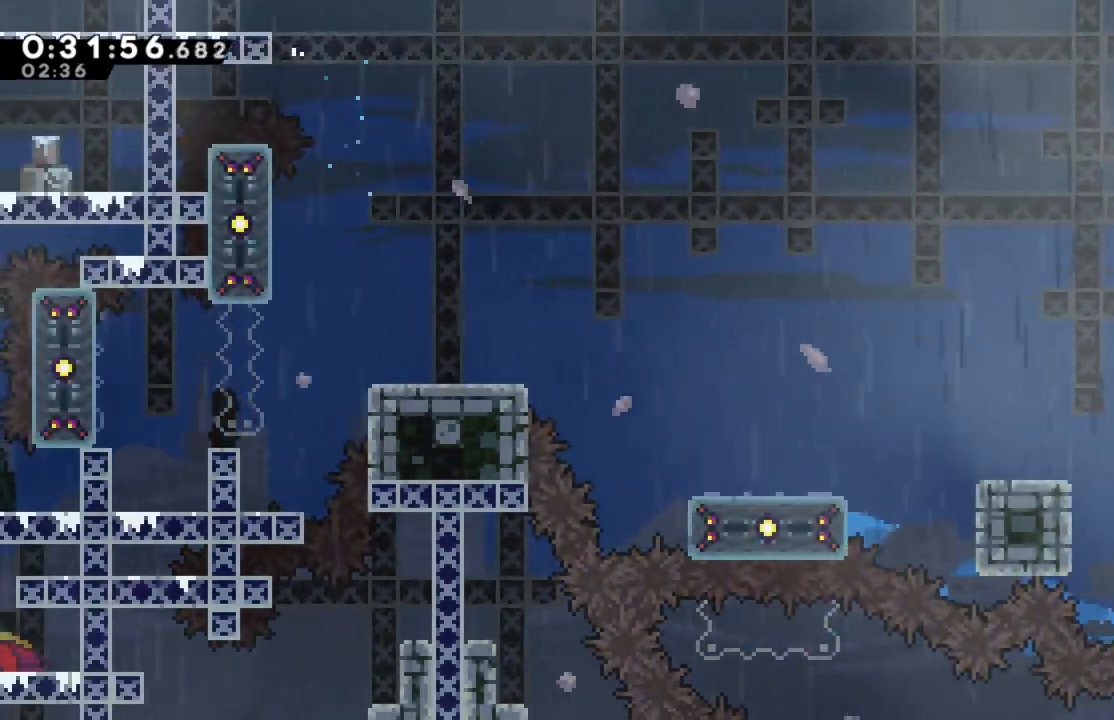
{"dt_ms": 500, "buttons": [], "left_stick": "center", "right_stick": "center", "events": [[67, "R2", "up"], [333, "DPAD_LEFT", "down"], [433, "DPAD_LEFT", "up"]]}
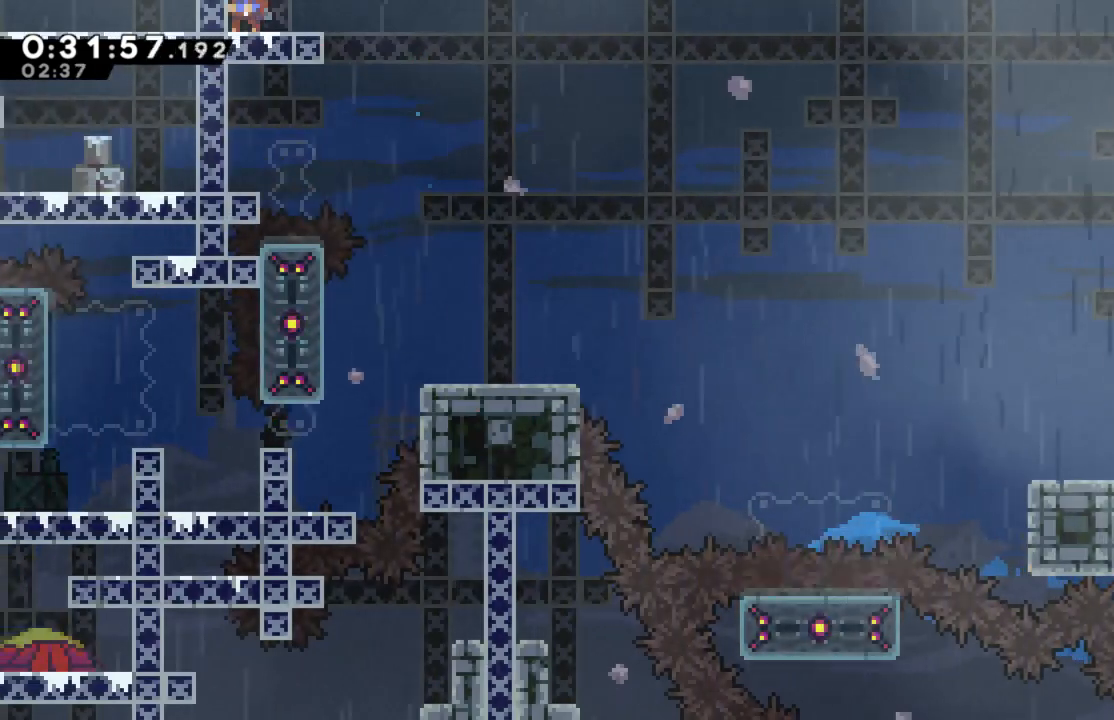
{"dt_ms": 500, "buttons": ["DPAD_DOWN", "DPAD_RIGHT"], "left_stick": "center", "right_stick": "center", "events": [[100, "DPAD_DOWN", "down"], [267, "DPAD_RIGHT", "down"]]}
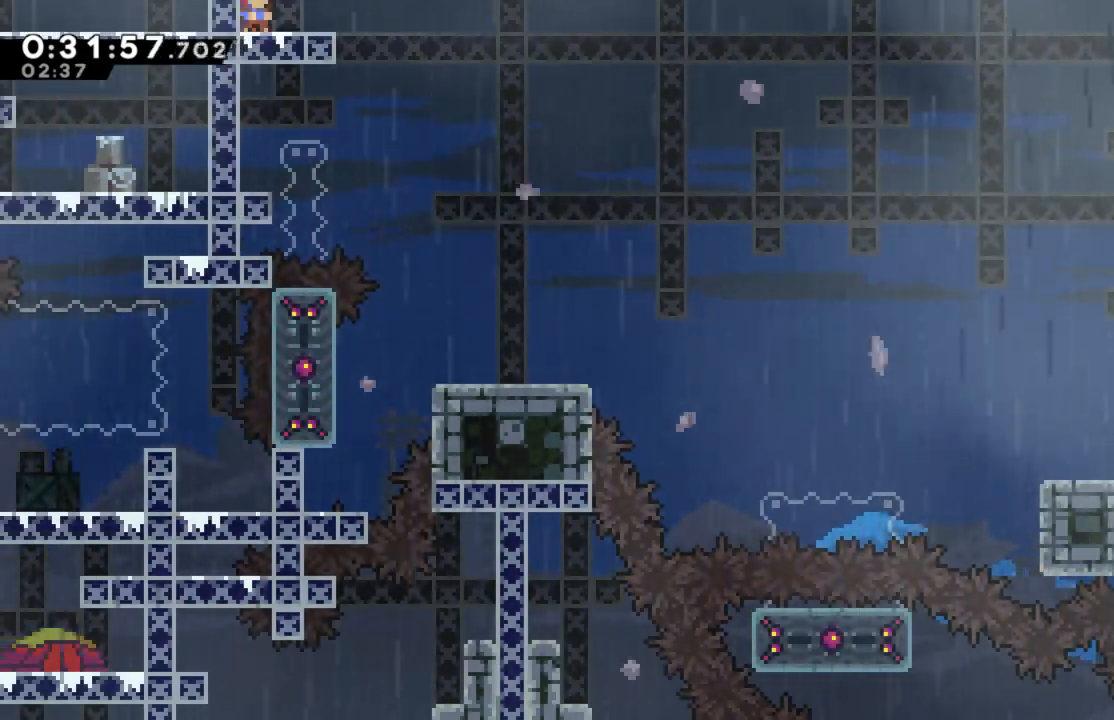
{"dt_ms": 500, "buttons": ["A", "DPAD_DOWN", "DPAD_RIGHT"], "left_stick": "center", "right_stick": "center", "events": [[333, "X", "down"], [467, "X", "up"], [483, "A", "down"]]}
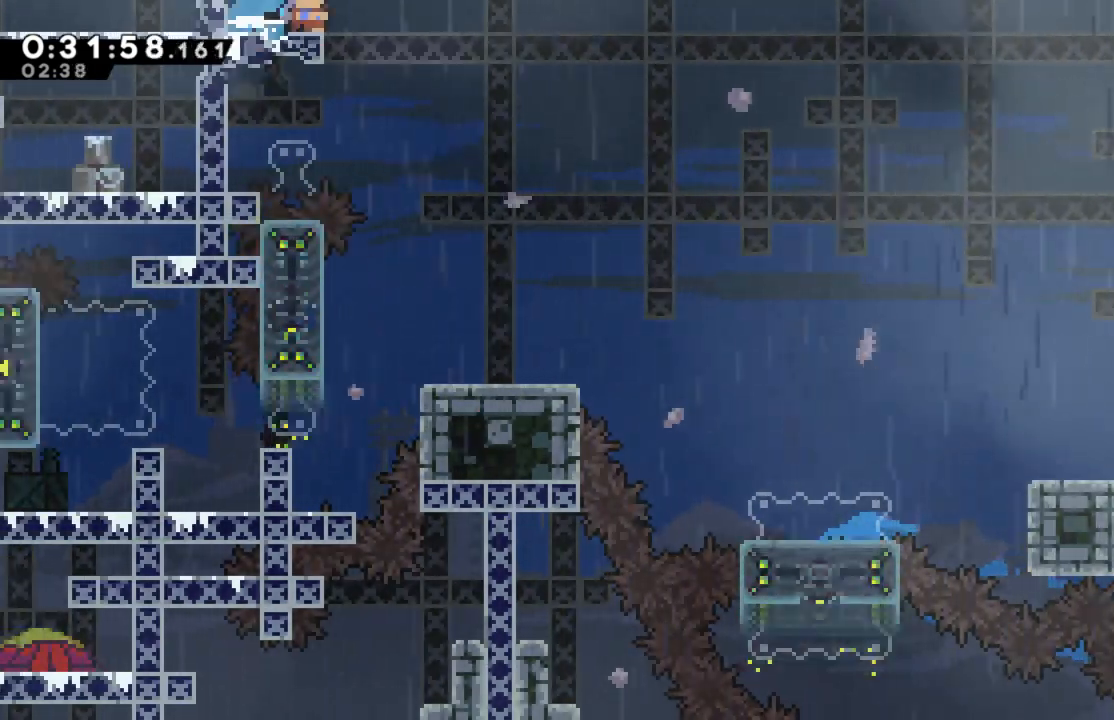
{"dt_ms": 500, "buttons": ["A", "DPAD_DOWN", "DPAD_RIGHT"], "left_stick": "center", "right_stick": "center", "events": []}
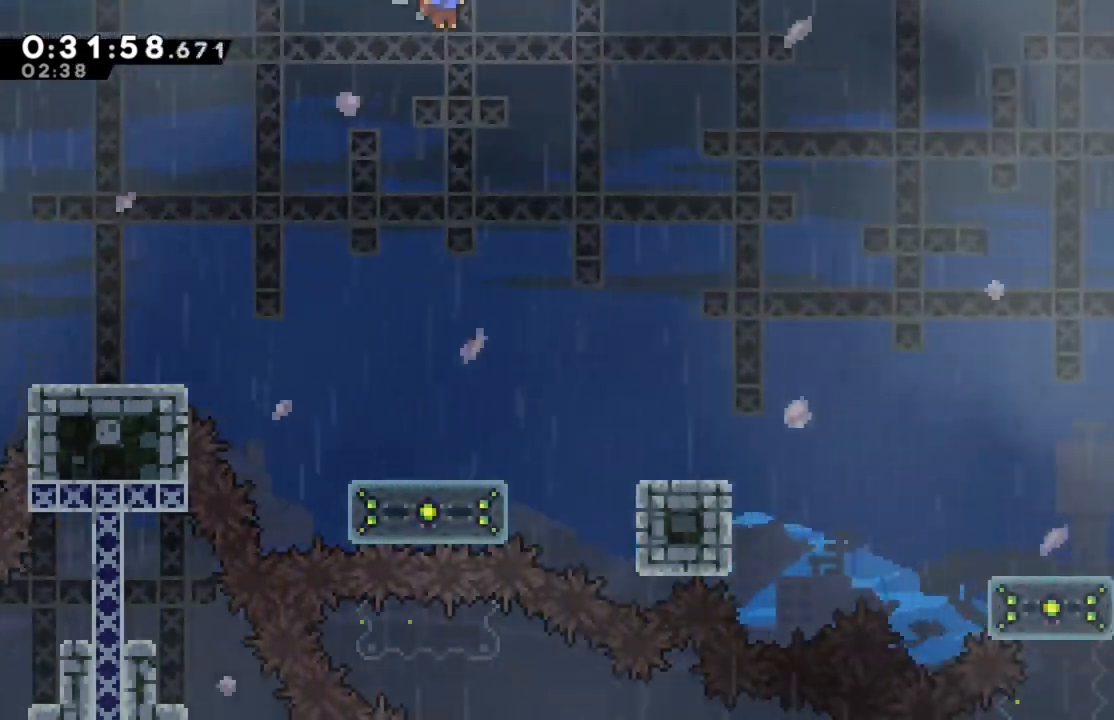
{"dt_ms": 500, "buttons": ["X", "DPAD_UP", "DPAD_RIGHT"], "left_stick": "center", "right_stick": "center", "events": [[67, "DPAD_DOWN", "up"], [150, "A", "up"], [150, "DPAD_UP", "down"], [367, "X", "down"]]}
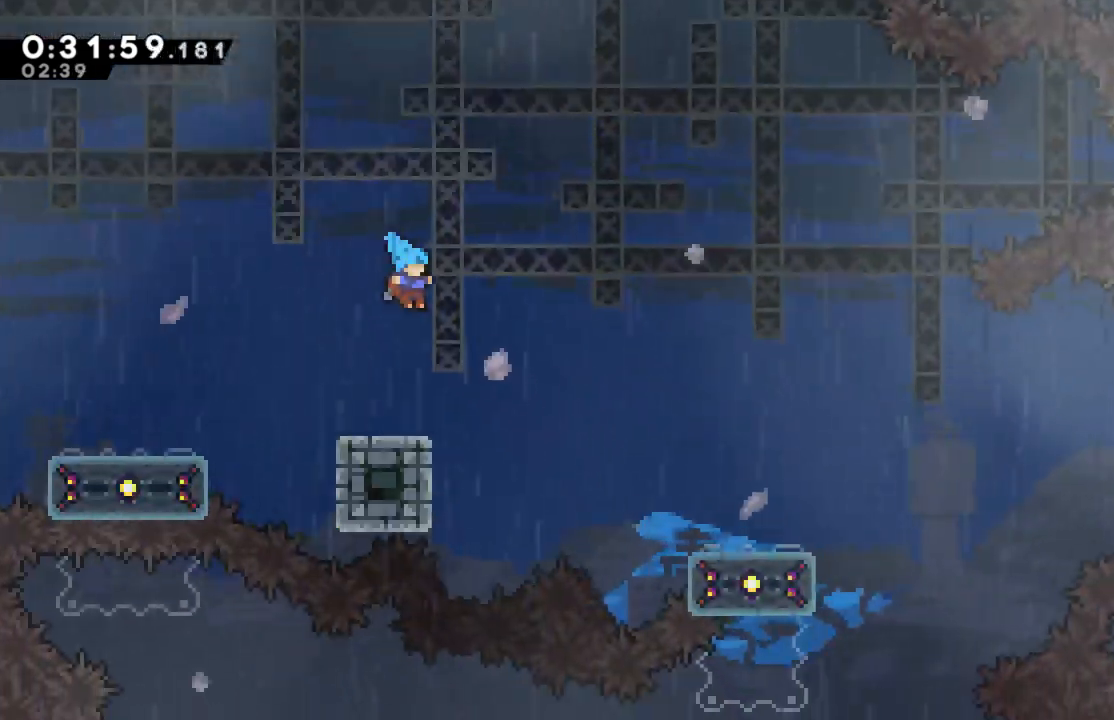
{"dt_ms": 500, "buttons": ["A", "R2", "DPAD_RIGHT"], "left_stick": "center", "right_stick": "center", "events": [[133, "DPAD_RIGHT", "up"], [150, "DPAD_LEFT", "down"], [150, "X", "up"], [283, "A", "down"], [300, "R2", "down"], [400, "DPAD_LEFT", "up"], [400, "DPAD_UP", "up"], [450, "DPAD_RIGHT", "down"]]}
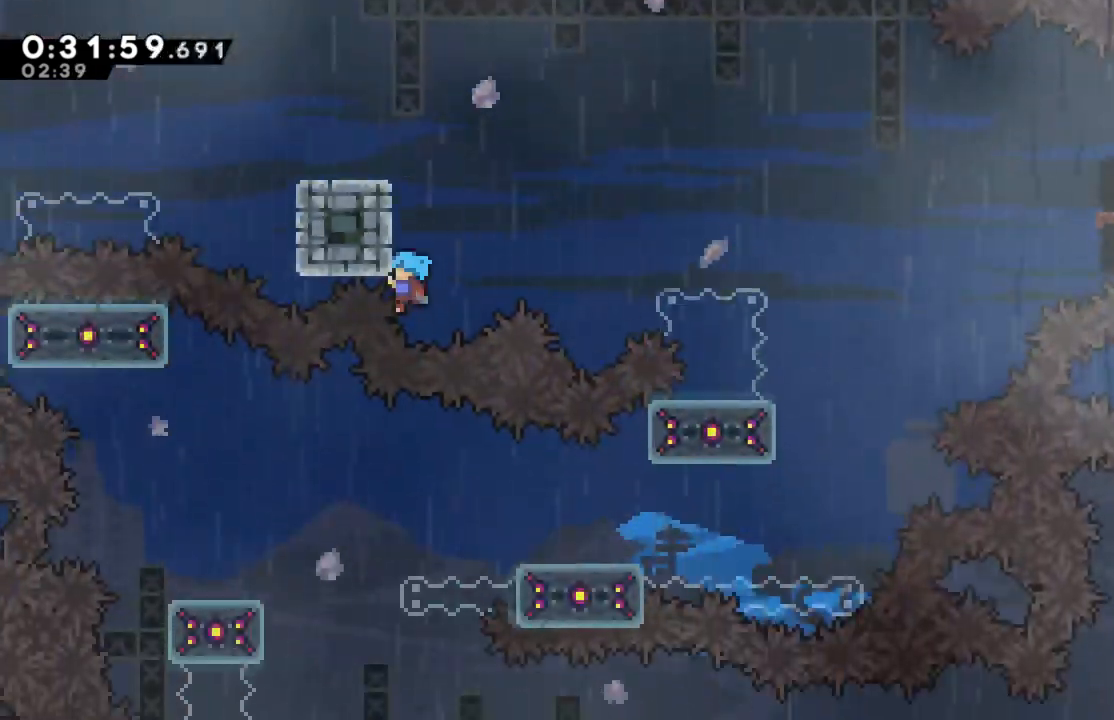
{"dt_ms": 500, "buttons": [], "left_stick": "center", "right_stick": "center", "events": [[117, "DPAD_UP", "down"], [167, "A", "up"], [183, "DPAD_RIGHT", "up"], [217, "DPAD_UP", "up"], [317, "R2", "up"]]}
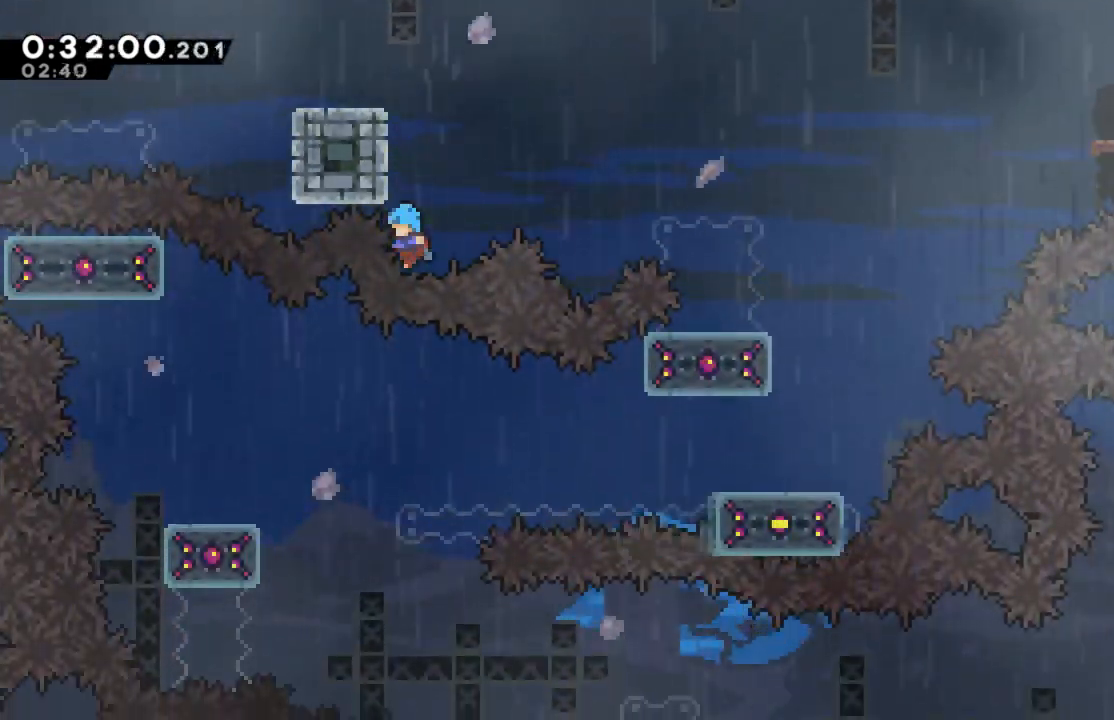
{"dt_ms": 500, "buttons": [], "left_stick": "center", "right_stick": "center", "events": [[50, "DPAD_UP", "down"], [50, "R2", "down"], [117, "A", "down"], [200, "A", "up"], [350, "DPAD_UP", "up"], [467, "R2", "up"]]}
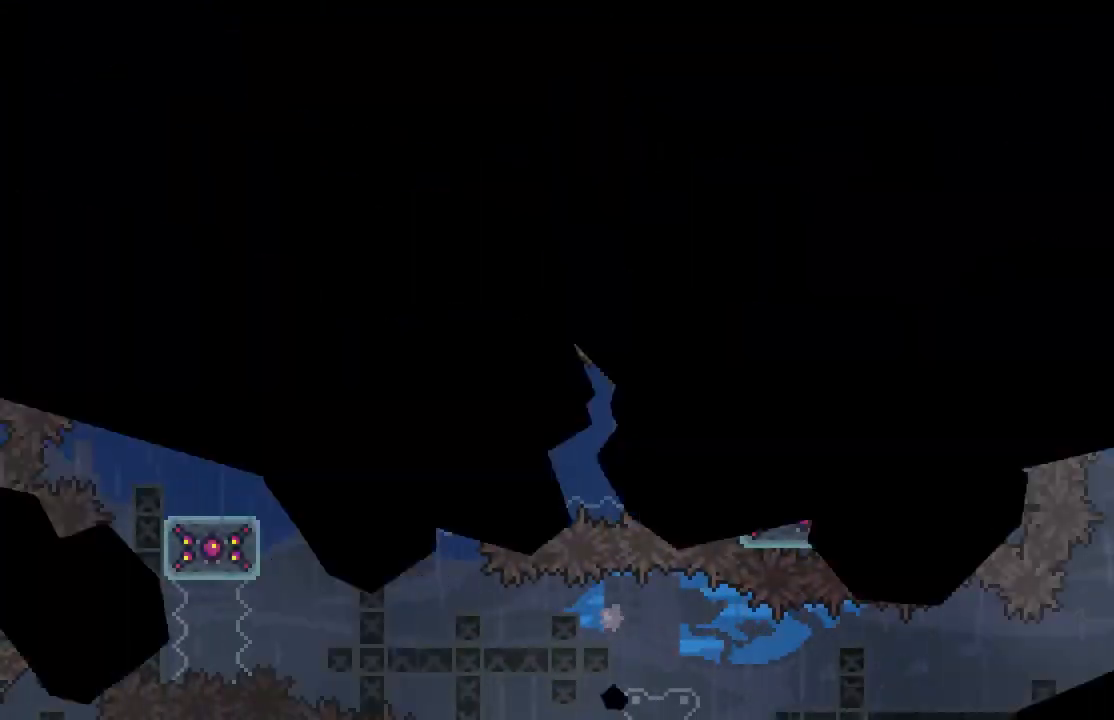
{"dt_ms": 500, "buttons": [], "left_stick": "center", "right_stick": "center", "events": []}
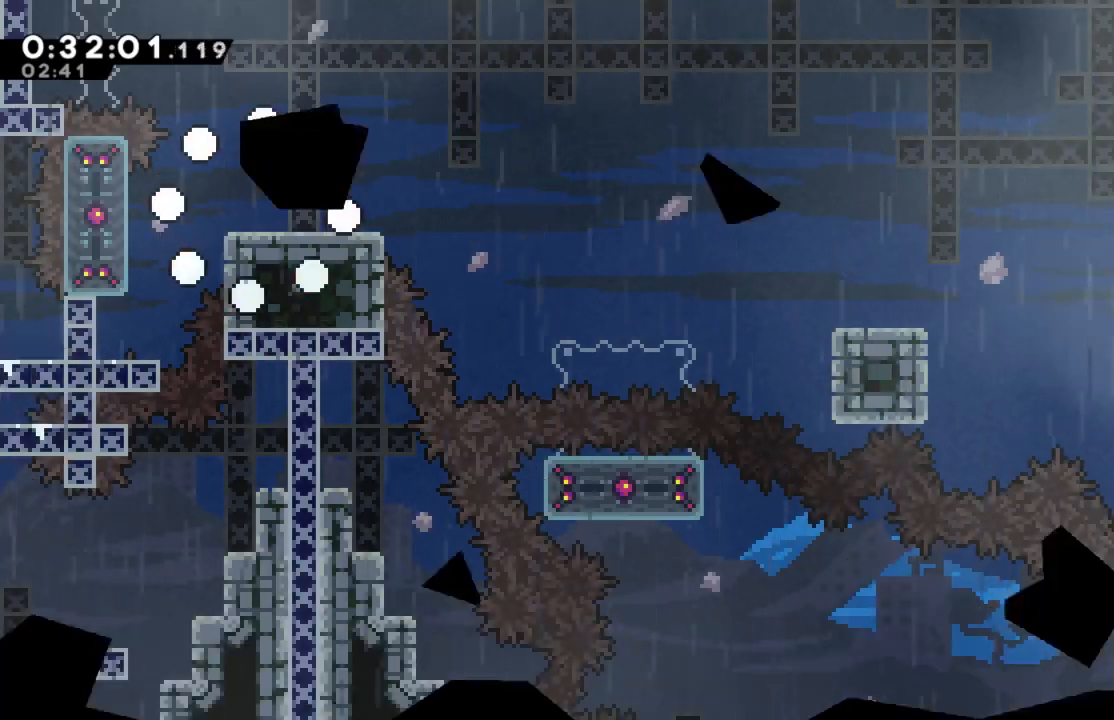
{"dt_ms": 500, "buttons": ["DPAD_RIGHT"], "left_stick": "center", "right_stick": "center", "events": [[433, "DPAD_RIGHT", "down"]]}
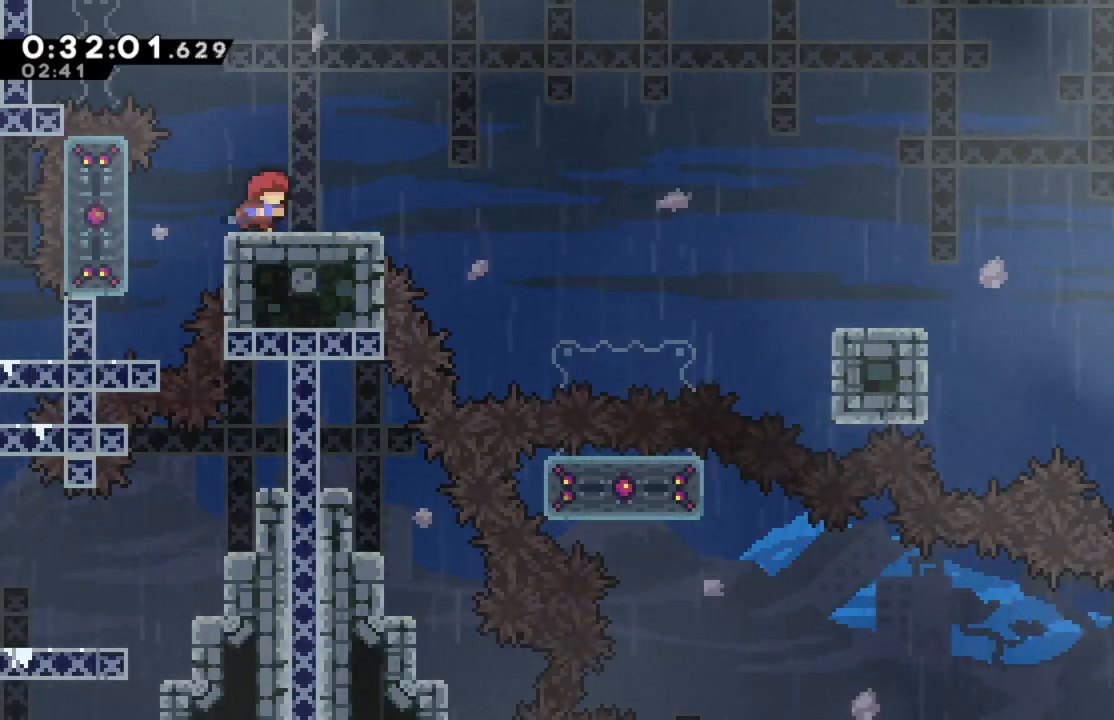
{"dt_ms": 500, "buttons": ["A", "DPAD_RIGHT"], "left_stick": "center", "right_stick": "center", "events": [[117, "A", "down"]]}
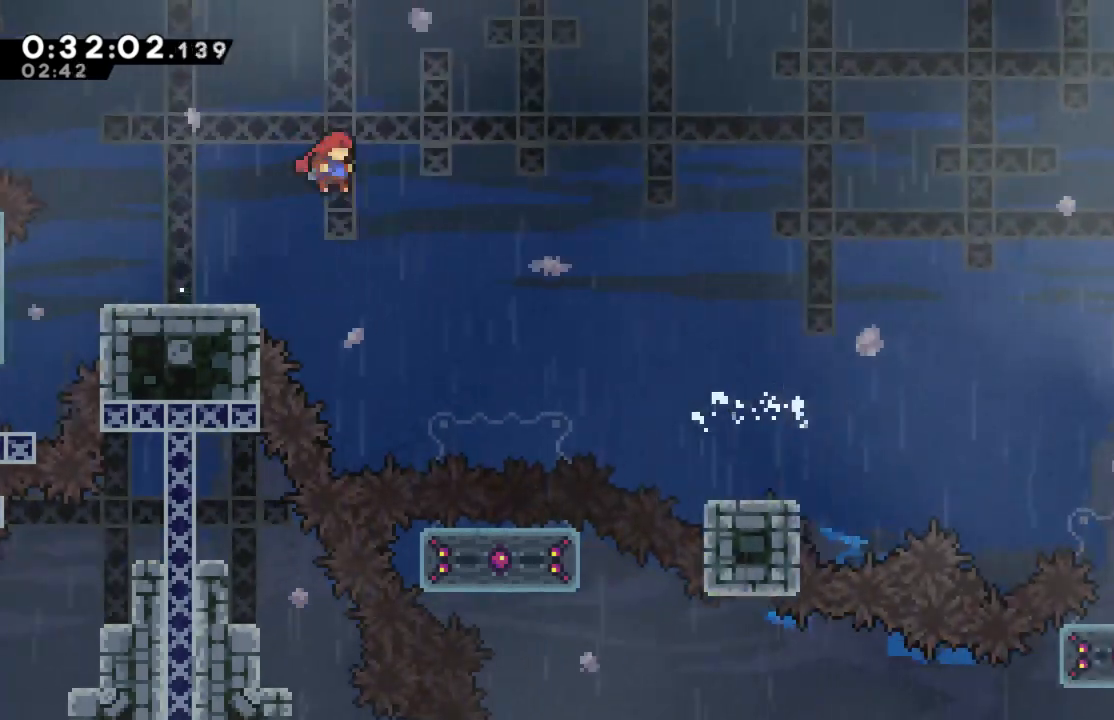
{"dt_ms": 500, "buttons": [], "left_stick": "center", "right_stick": "center", "events": [[67, "A", "up"], [83, "DPAD_UP", "down"], [250, "X", "down"], [400, "DPAD_RIGHT", "up"], [400, "X", "up"], [433, "DPAD_UP", "up"]]}
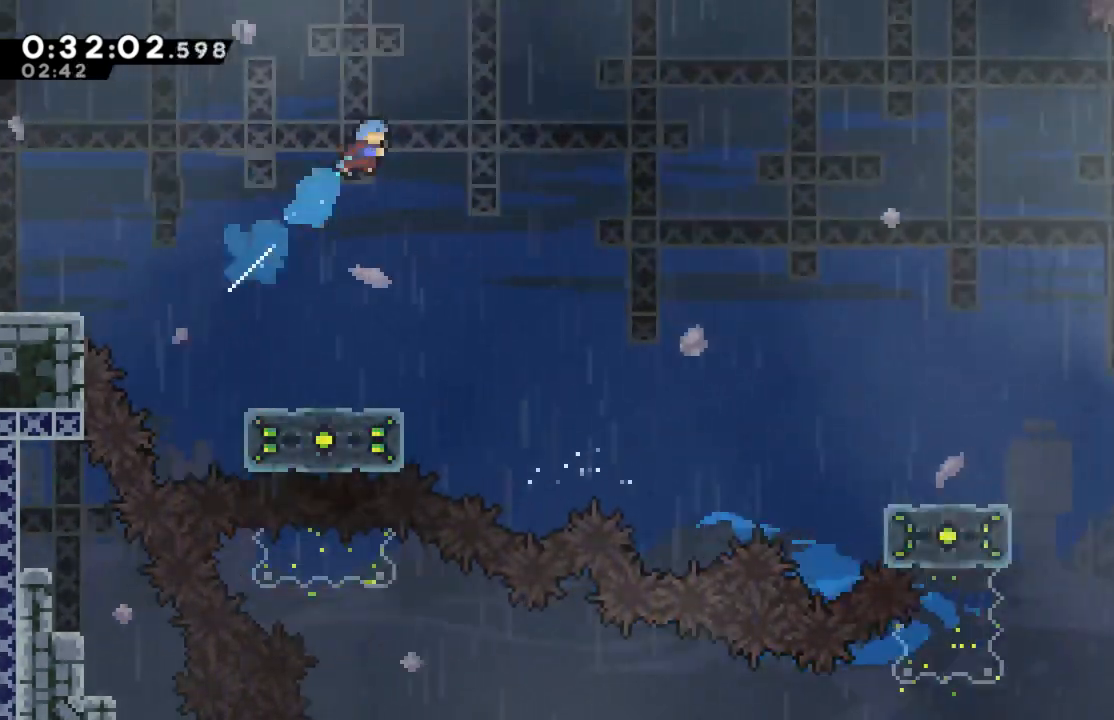
{"dt_ms": 500, "buttons": ["DPAD_LEFT"], "left_stick": "center", "right_stick": "center", "events": [[467, "DPAD_LEFT", "down"]]}
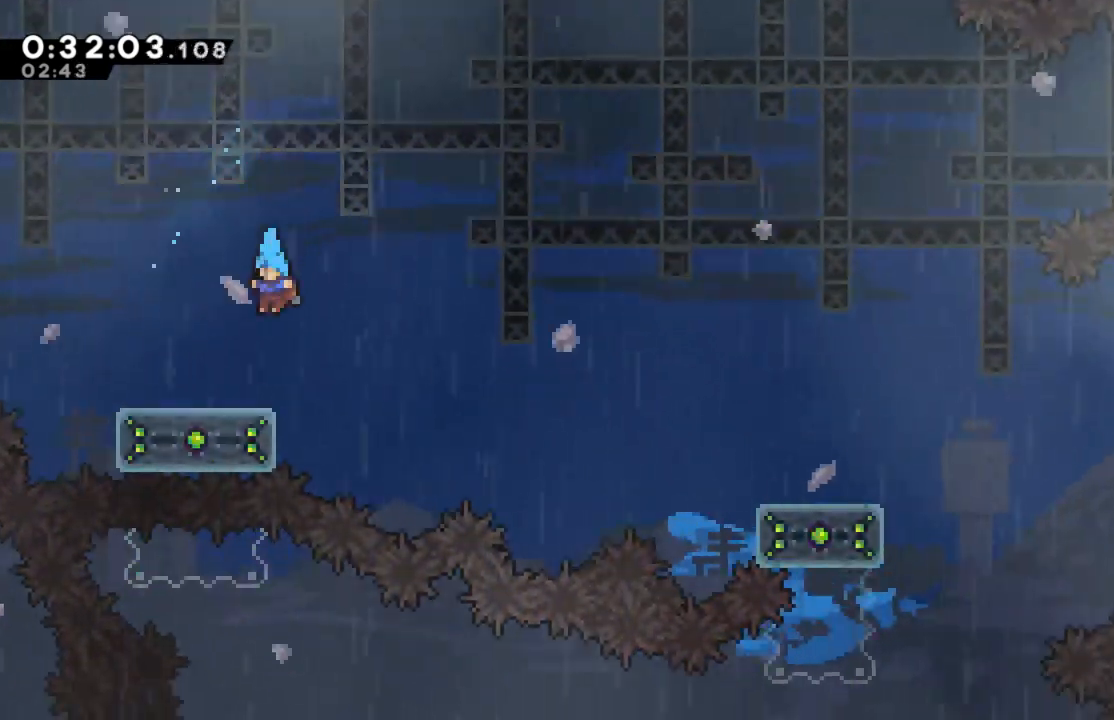
{"dt_ms": 500, "buttons": ["A", "DPAD_RIGHT"], "left_stick": "center", "right_stick": "center", "events": [[83, "DPAD_LEFT", "up"], [167, "DPAD_RIGHT", "down"], [300, "A", "down"]]}
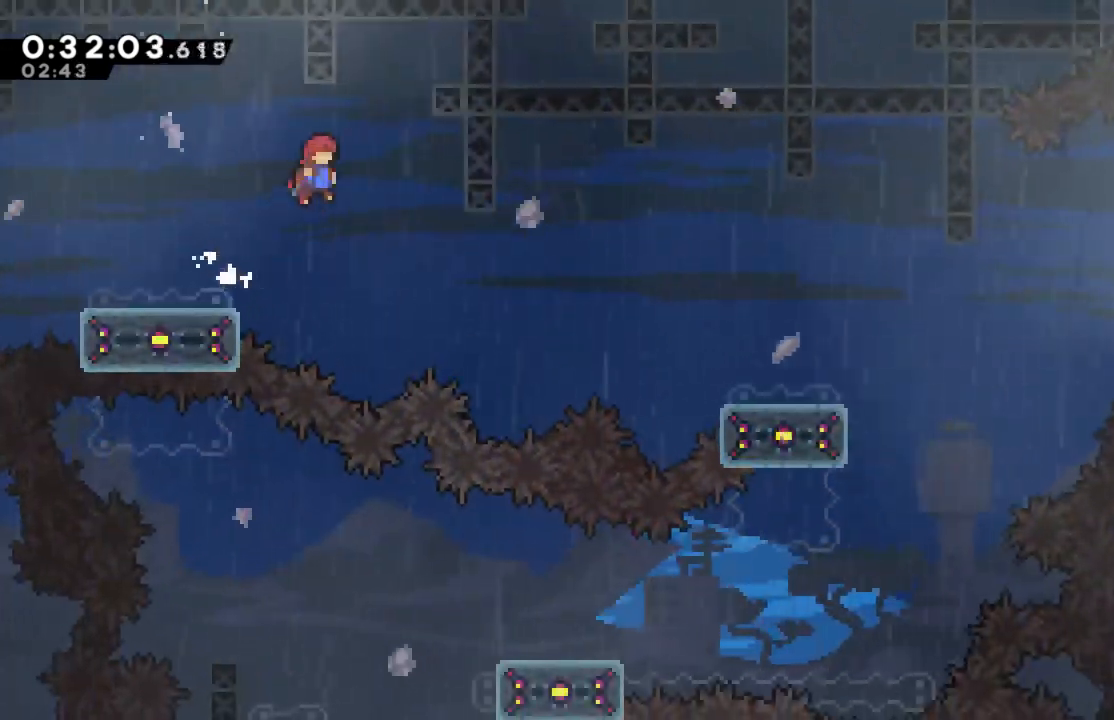
{"dt_ms": 500, "buttons": ["X", "DPAD_UP", "DPAD_RIGHT"], "left_stick": "center", "right_stick": "center", "events": [[67, "DPAD_UP", "down"], [117, "A", "up"], [350, "X", "down"]]}
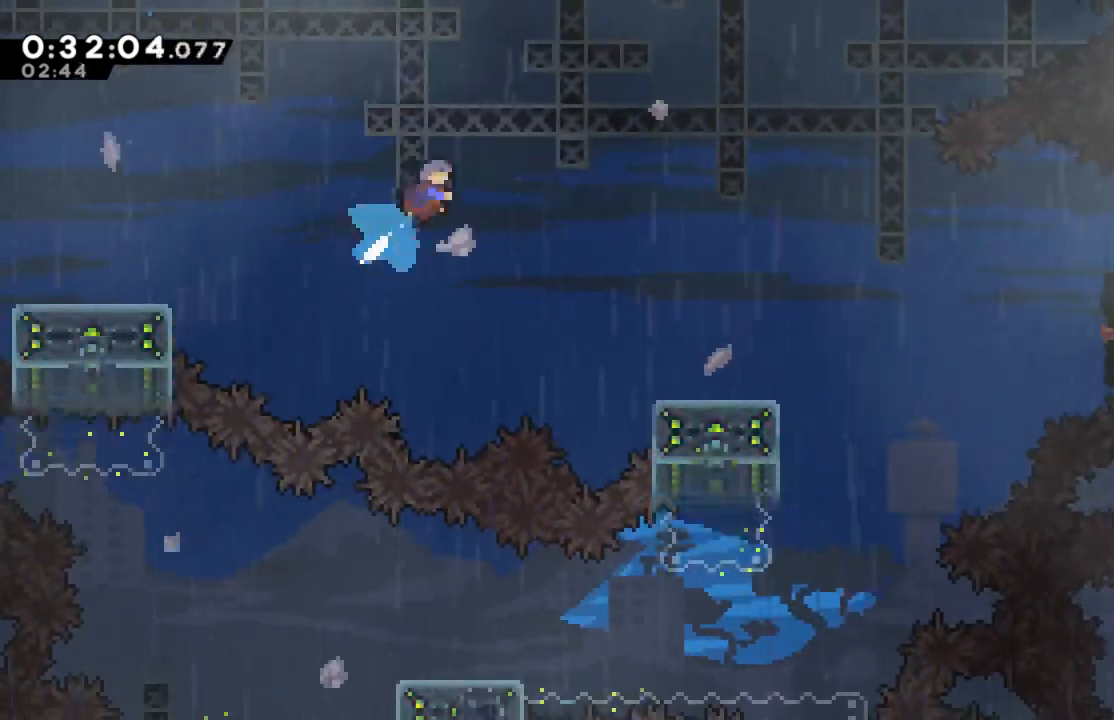
{"dt_ms": 500, "buttons": ["DPAD_RIGHT"], "left_stick": "center", "right_stick": "center", "events": [[50, "X", "up"], [467, "DPAD_UP", "up"]]}
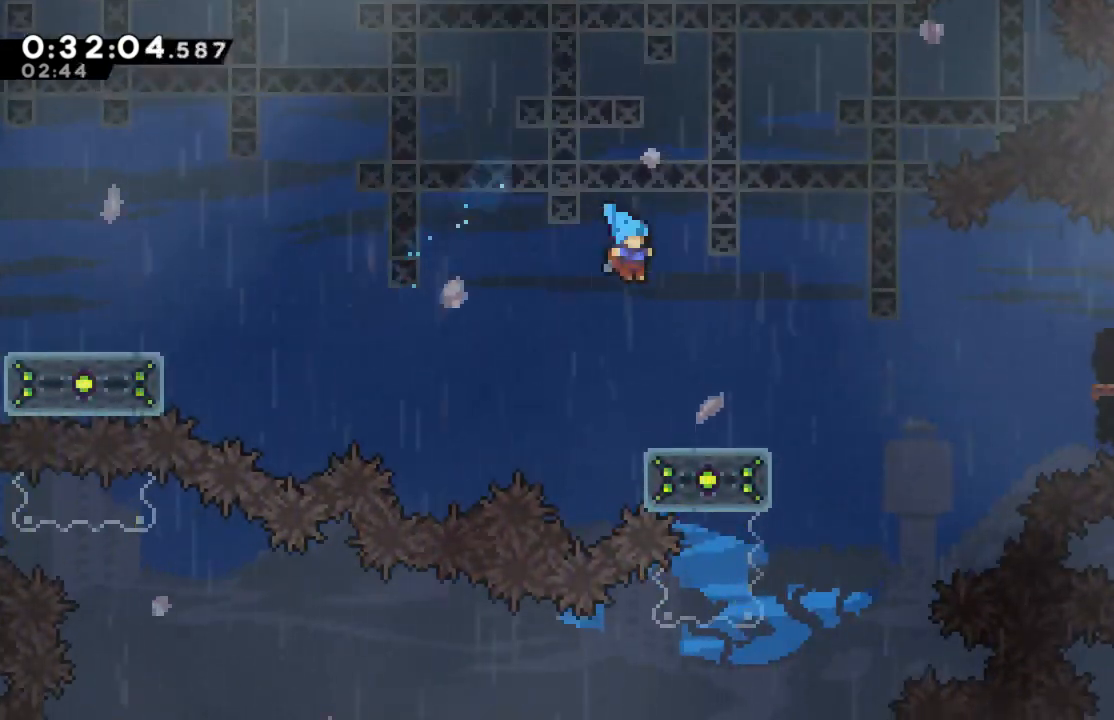
{"dt_ms": 500, "buttons": ["A", "DPAD_UP", "DPAD_RIGHT"], "left_stick": "center", "right_stick": "center", "events": [[83, "DPAD_RIGHT", "up"], [233, "DPAD_RIGHT", "down"], [383, "A", "down"], [483, "DPAD_UP", "down"]]}